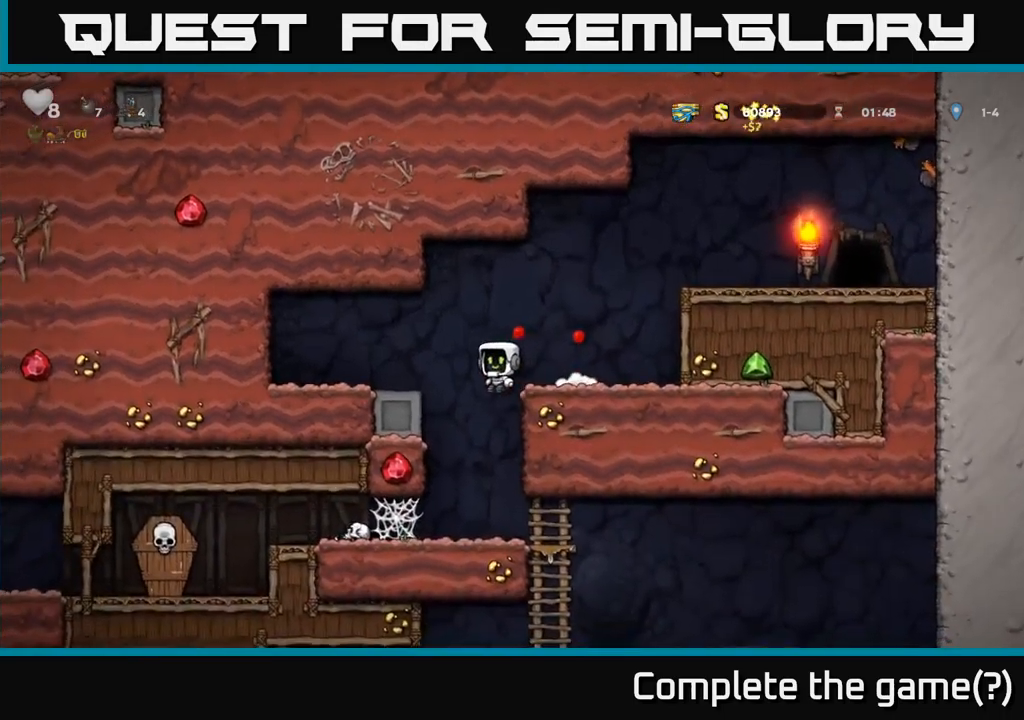
Gameplay with a controller (Xbox layout); each line is a JSON object with the inputs held at the frame after it. "events" lists button and stick changes between this image and that frame as [ms after this image, input, new state], when the widget could be followed in between. Not read: right_stick.
{"buttons": ["DPAD_RIGHT"], "left_stick": "center", "events": [[100, "DPAD_LEFT", "down"], [183, "DPAD_LEFT", "up"], [383, "DPAD_RIGHT", "down"]]}
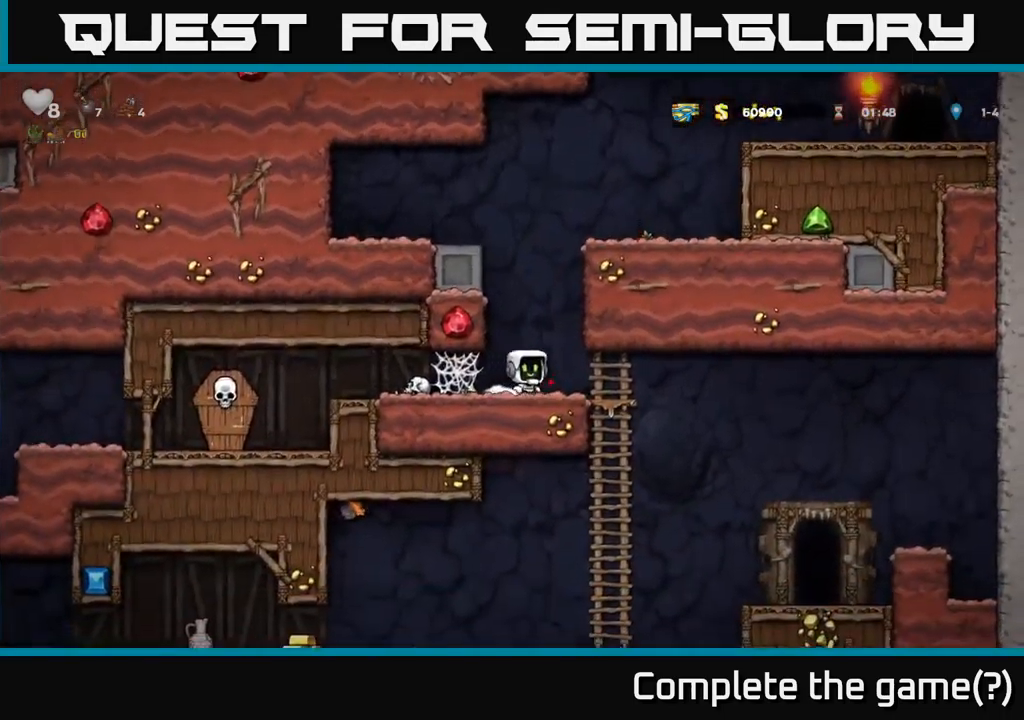
{"buttons": [], "left_stick": "center", "events": [[50, "DPAD_DOWN", "down"], [67, "DPAD_RIGHT", "up"], [500, "DPAD_DOWN", "up"]]}
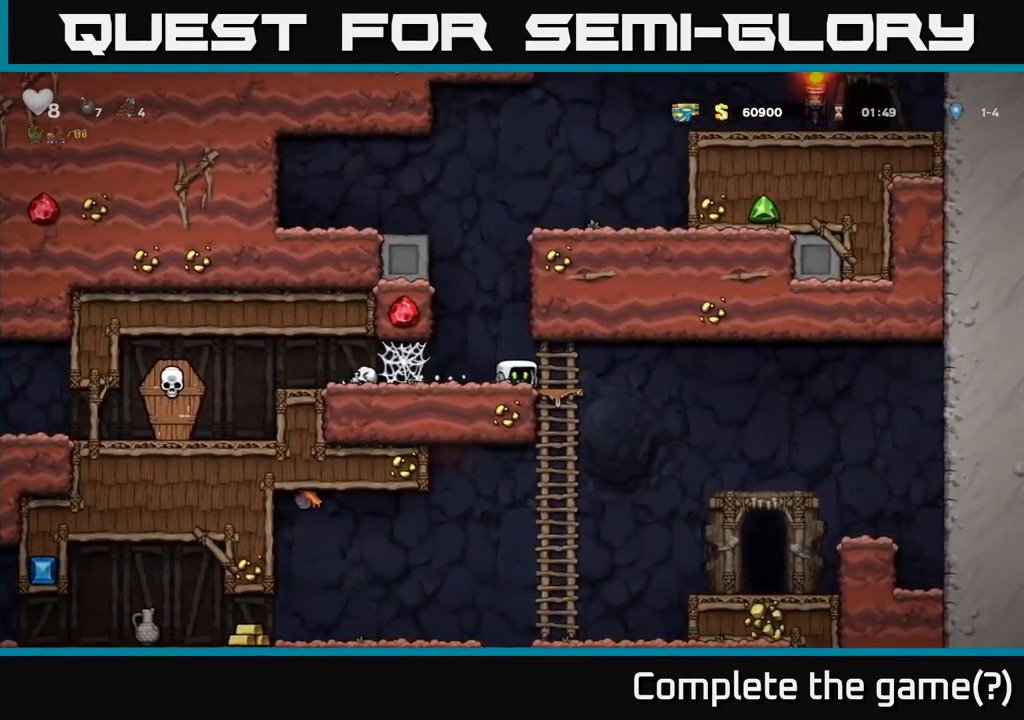
{"buttons": ["DPAD_LEFT"], "left_stick": "center", "events": [[33, "DPAD_RIGHT", "down"], [133, "DPAD_DOWN", "down"], [167, "DPAD_RIGHT", "up"], [217, "A", "down"], [350, "A", "up"], [417, "DPAD_DOWN", "up"], [450, "DPAD_LEFT", "down"]]}
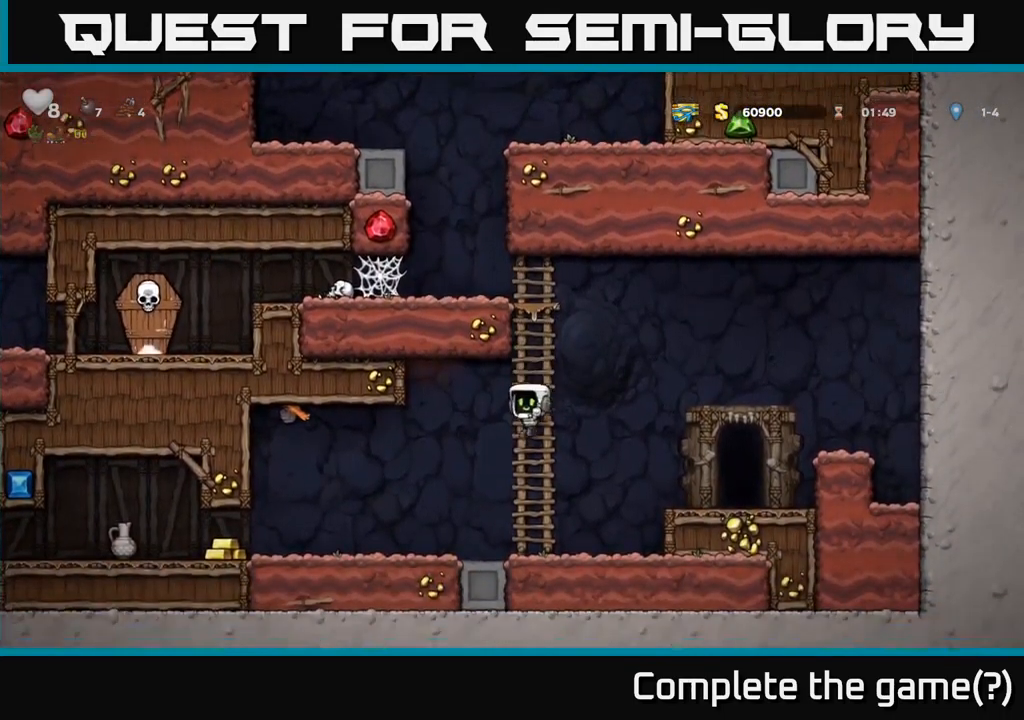
{"buttons": ["DPAD_LEFT"], "left_stick": "center", "events": []}
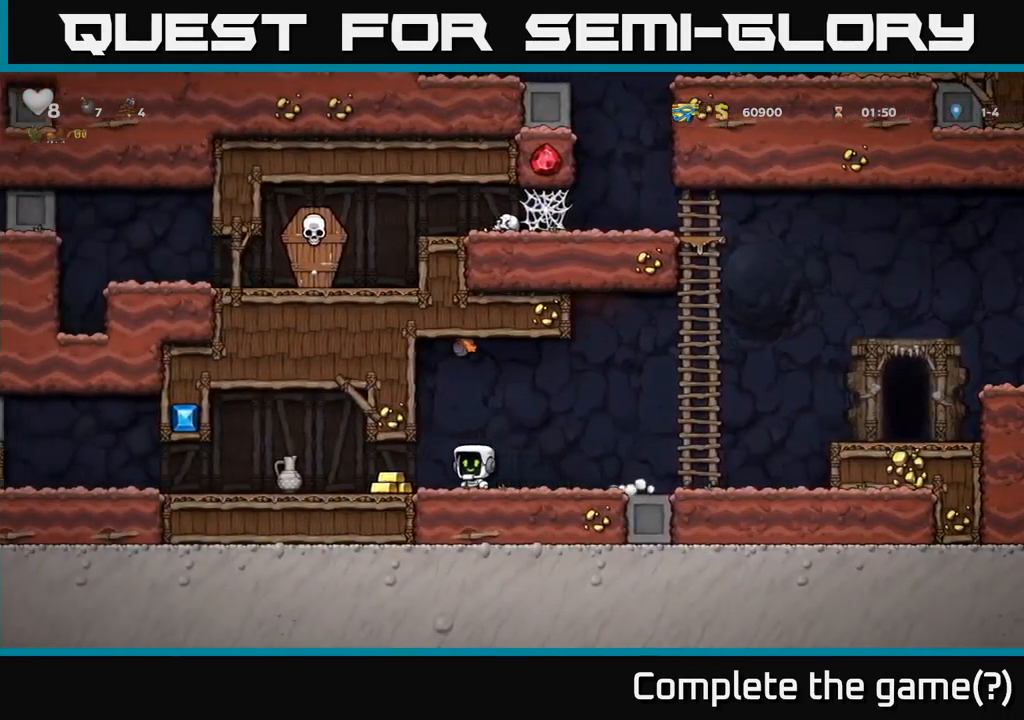
{"buttons": ["X", "DPAD_LEFT"], "left_stick": "center", "events": [[350, "DPAD_DOWN", "down"], [367, "DPAD_LEFT", "up"], [417, "X", "down"], [500, "DPAD_DOWN", "up"], [500, "DPAD_LEFT", "down"]]}
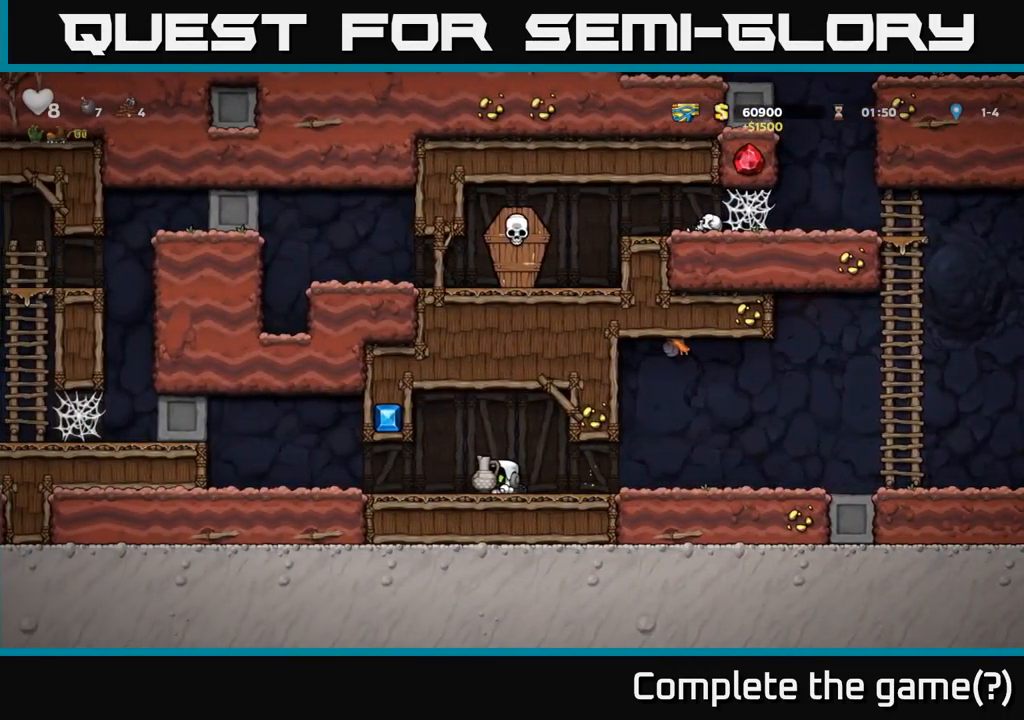
{"buttons": [], "left_stick": "center", "events": [[33, "X", "up"], [183, "DPAD_LEFT", "up"], [217, "X", "down"], [300, "X", "up"]]}
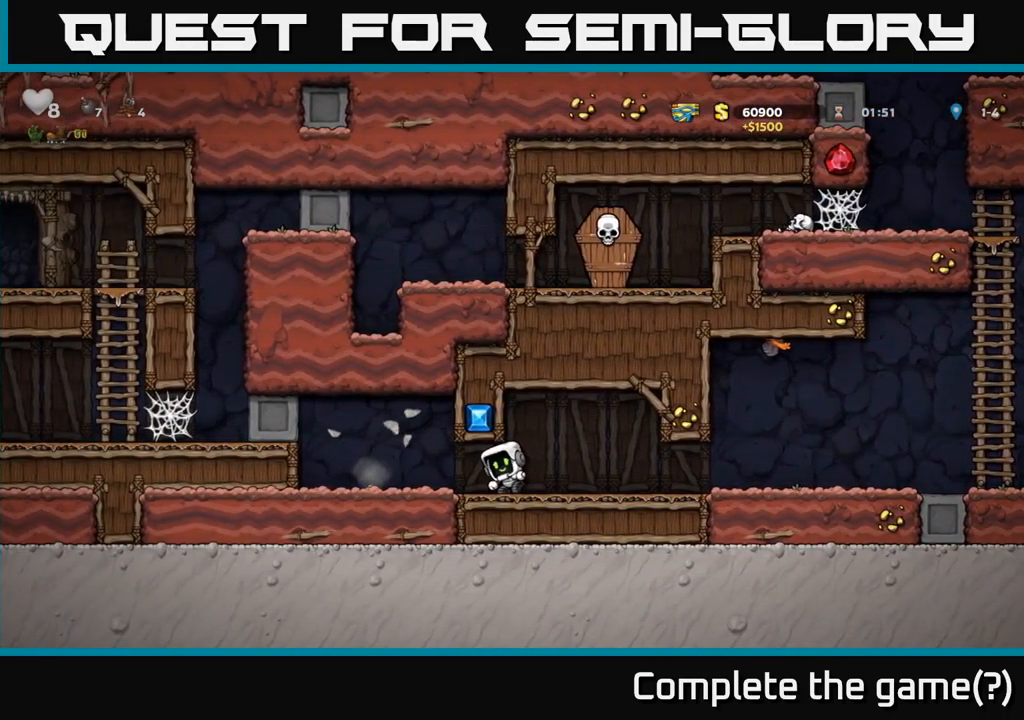
{"buttons": ["DPAD_LEFT"], "left_stick": "center", "events": [[233, "DPAD_LEFT", "down"]]}
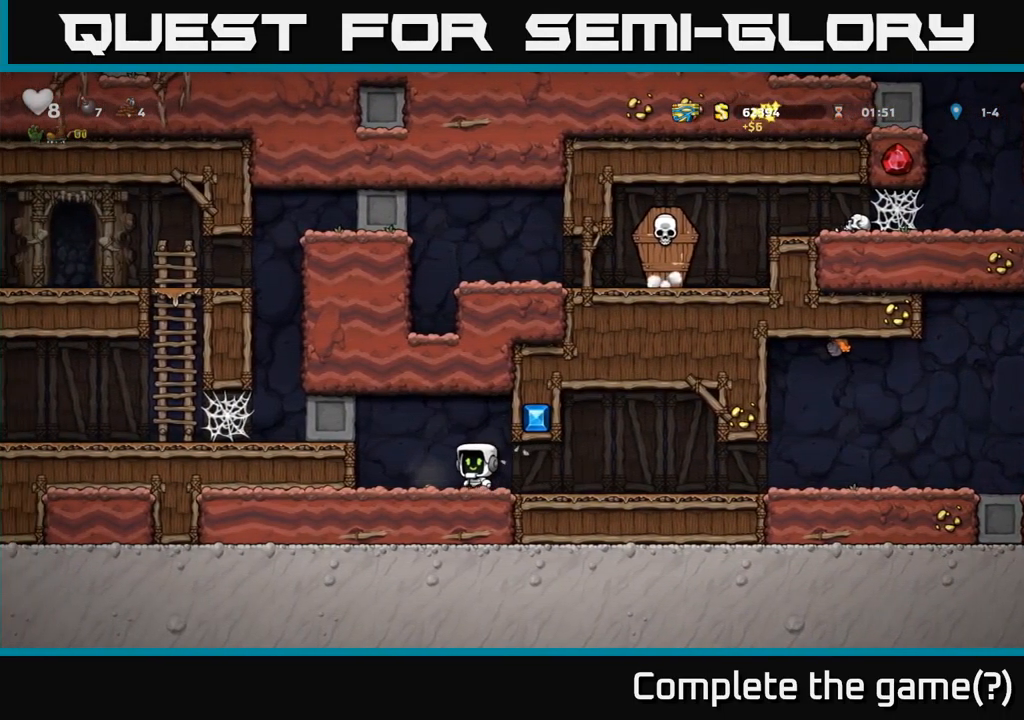
{"buttons": ["DPAD_RIGHT"], "left_stick": "center", "events": [[283, "DPAD_LEFT", "up"], [317, "DPAD_RIGHT", "down"]]}
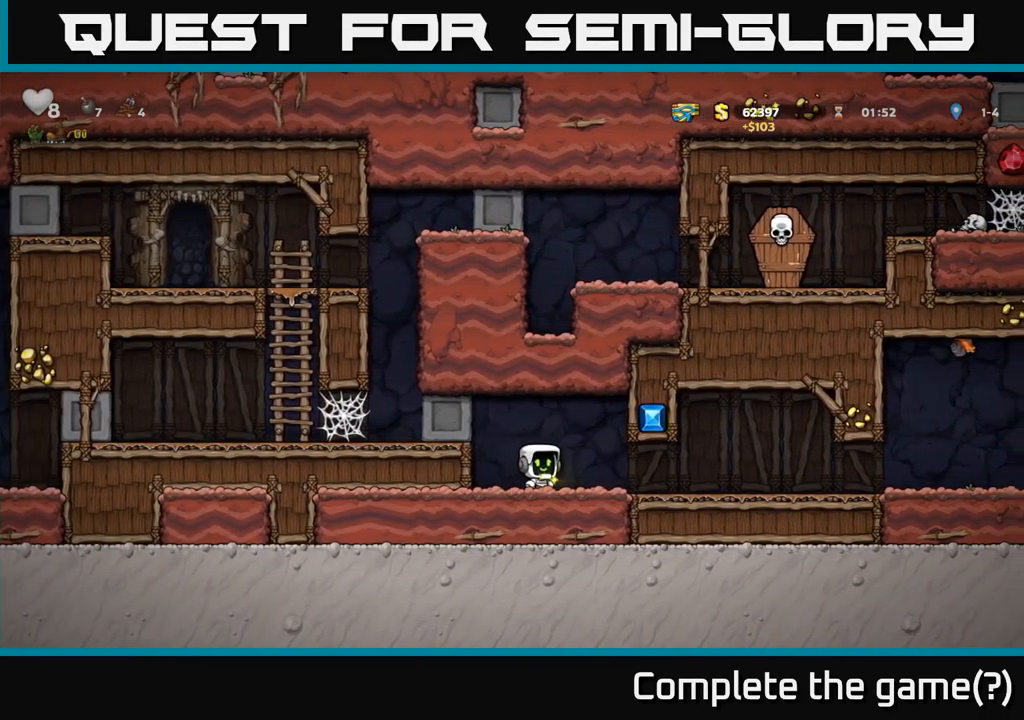
{"buttons": ["DPAD_RIGHT"], "left_stick": "center", "events": []}
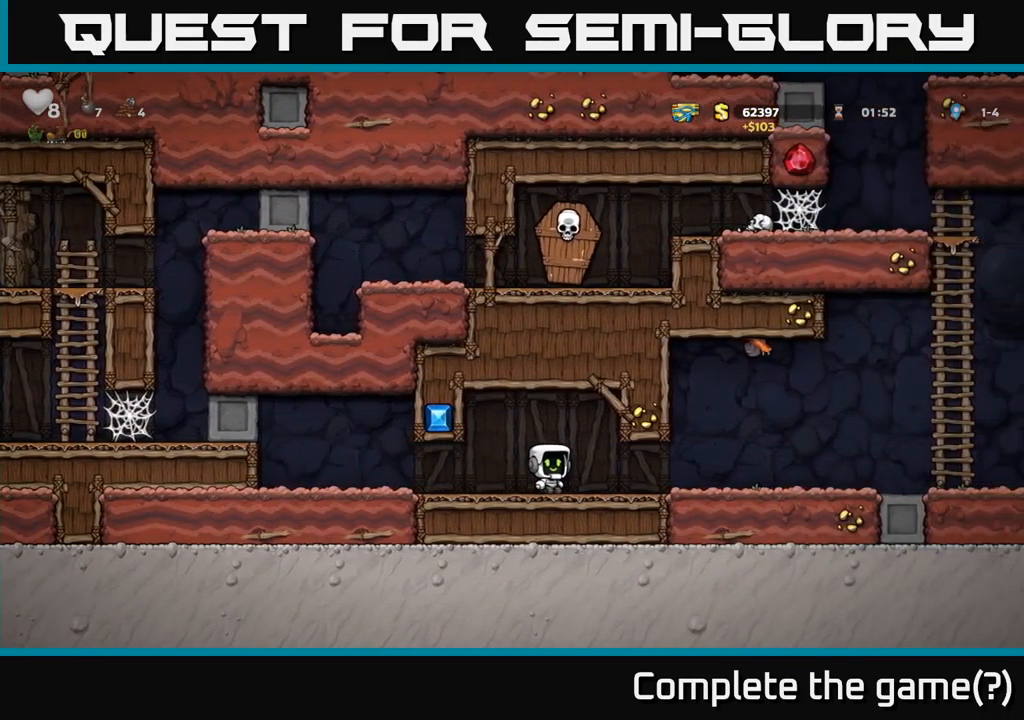
{"buttons": ["DPAD_RIGHT"], "left_stick": "center", "events": []}
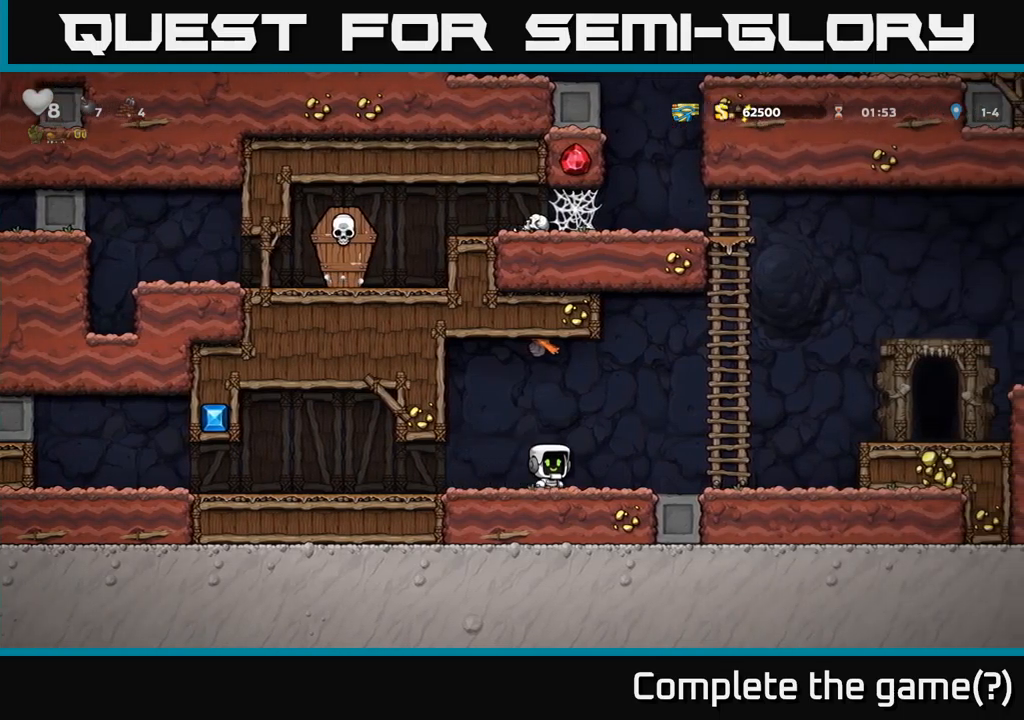
{"buttons": ["A", "DPAD_UP"], "left_stick": "center", "events": [[117, "A", "down"], [267, "A", "up"], [334, "DPAD_RIGHT", "up"], [334, "DPAD_UP", "down"], [450, "A", "down"]]}
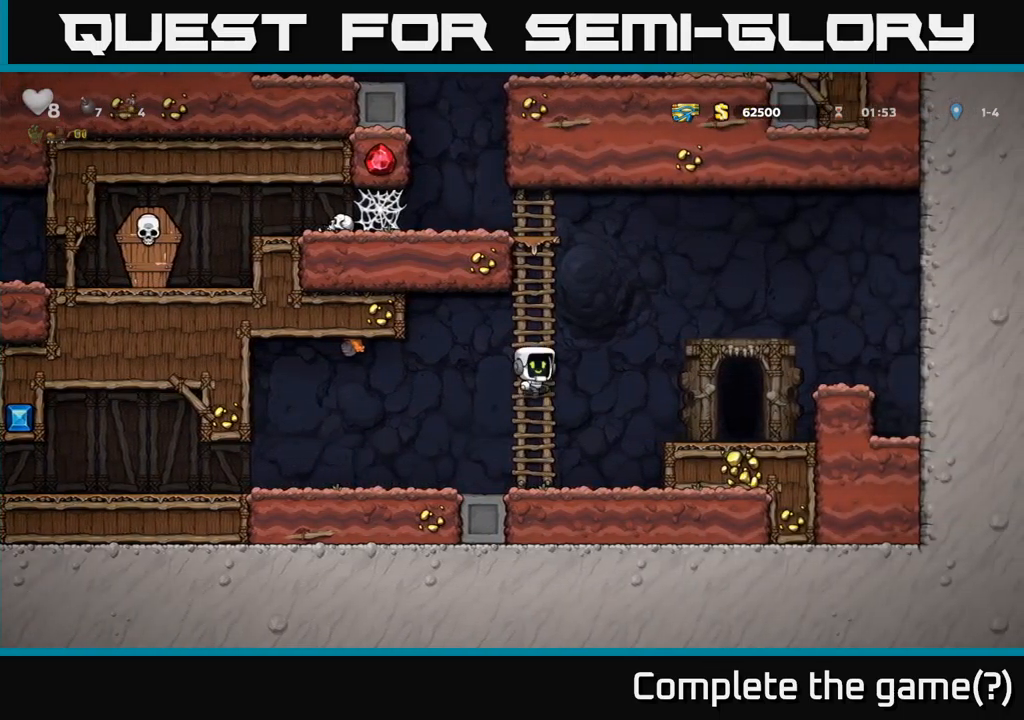
{"buttons": ["DPAD_UP"], "left_stick": "center", "events": [[117, "A", "up"]]}
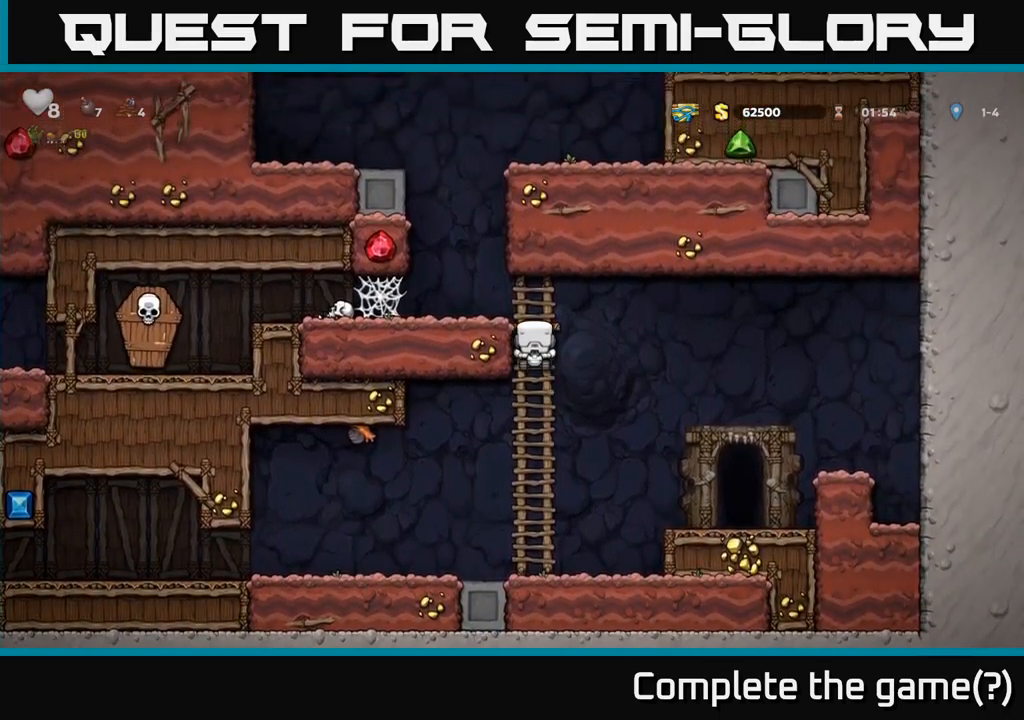
{"buttons": ["A", "DPAD_RIGHT"], "left_stick": "center", "events": [[67, "A", "down"], [100, "DPAD_LEFT", "down"], [134, "DPAD_UP", "up"], [200, "A", "up"], [317, "DPAD_LEFT", "up"], [417, "A", "down"], [450, "DPAD_RIGHT", "down"]]}
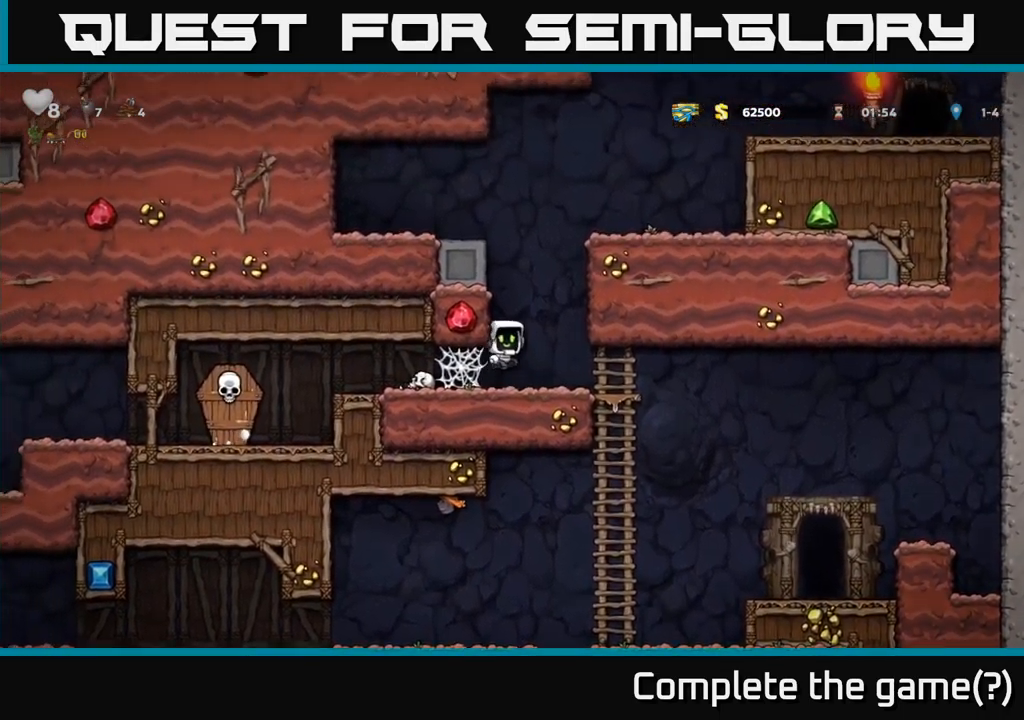
{"buttons": ["A", "DPAD_RIGHT"], "left_stick": "center", "events": [[117, "A", "up"], [234, "A", "down"], [317, "A", "up"], [450, "A", "down"]]}
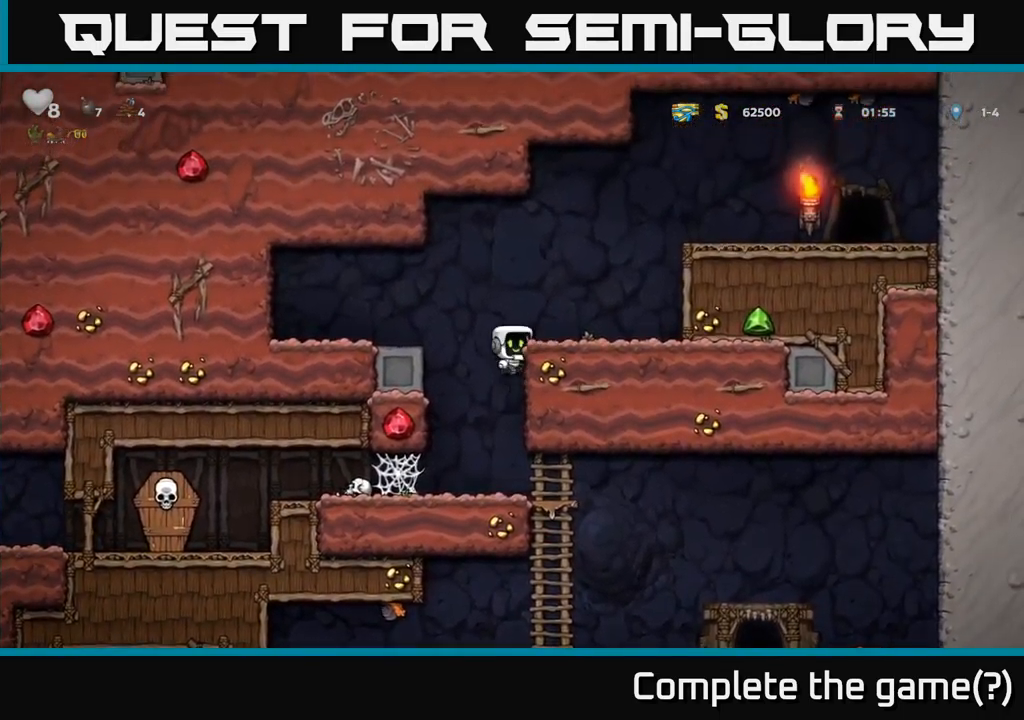
{"buttons": ["DPAD_RIGHT"], "left_stick": "center", "events": [[100, "A", "up"], [250, "DPAD_RIGHT", "up"], [350, "A", "down"], [400, "DPAD_RIGHT", "down"], [467, "A", "up"]]}
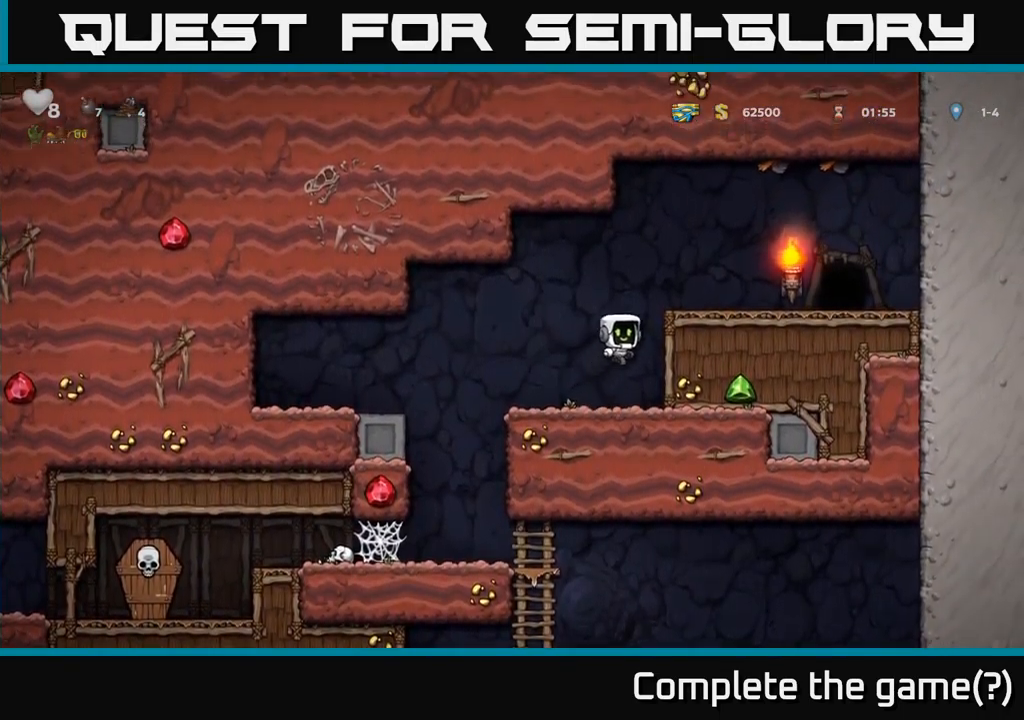
{"buttons": ["DPAD_RIGHT"], "left_stick": "center", "events": [[84, "A", "down"], [234, "A", "up"]]}
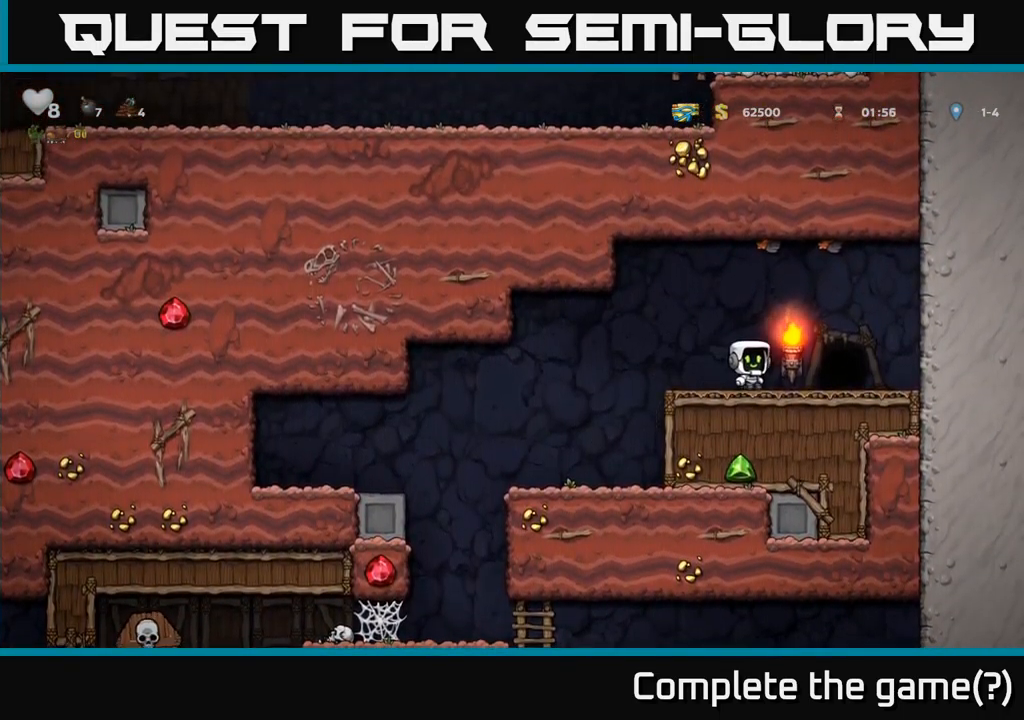
{"buttons": [], "left_stick": "center", "events": [[150, "DPAD_RIGHT", "up"], [184, "L2", "down"], [300, "L2", "up"]]}
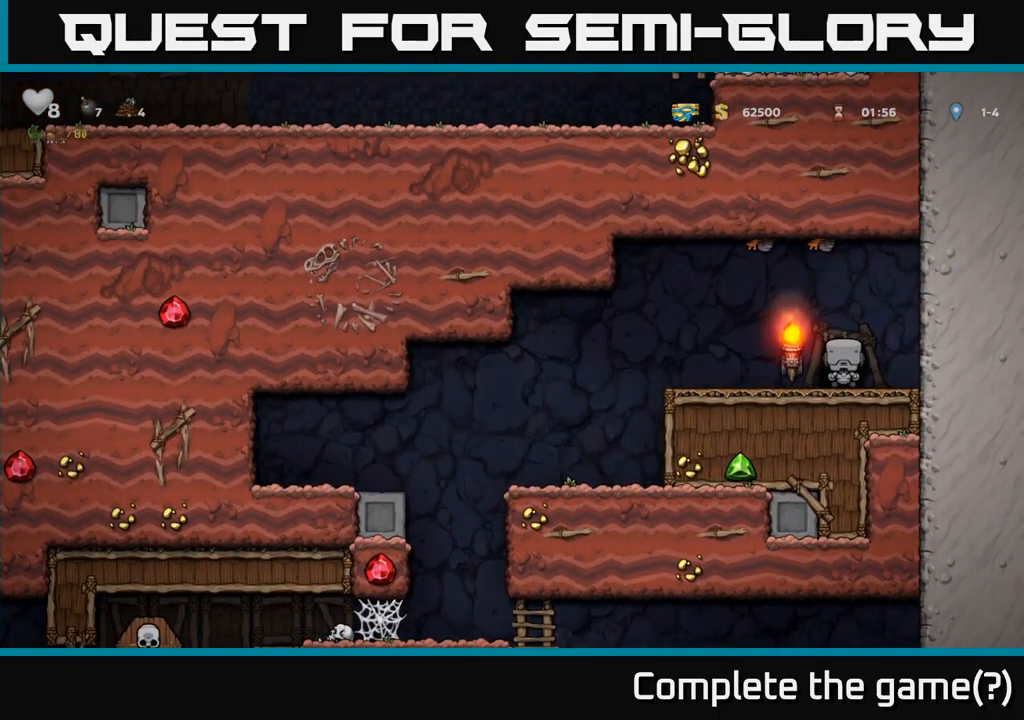
{"buttons": [], "left_stick": "center", "events": []}
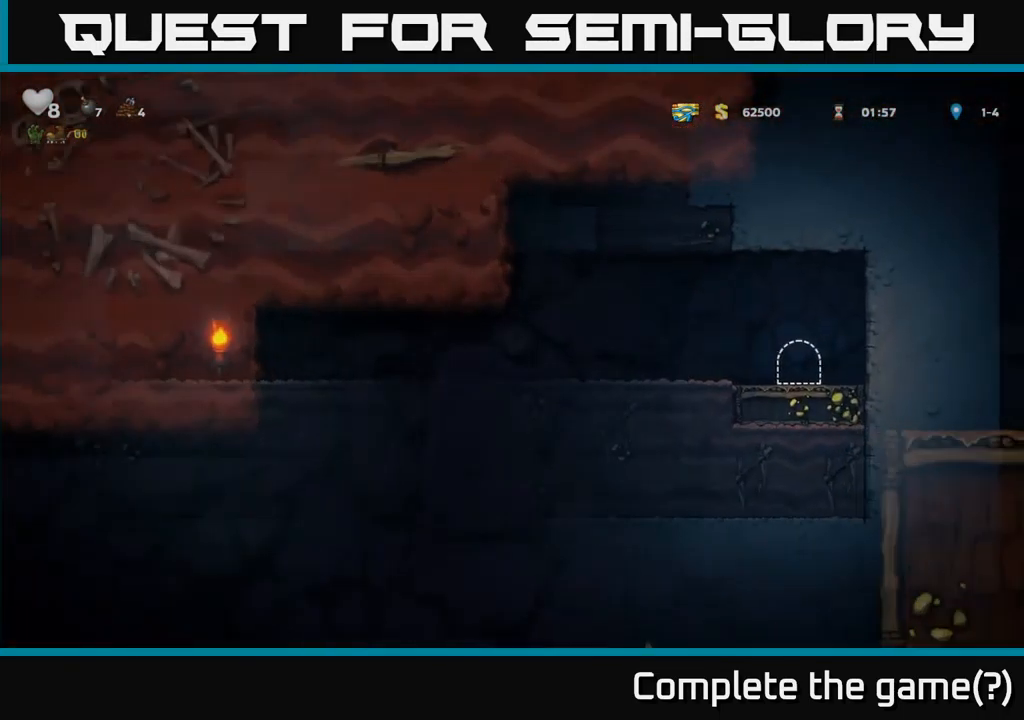
{"buttons": ["A", "DPAD_LEFT"], "left_stick": "center", "events": [[300, "DPAD_LEFT", "down"], [484, "A", "down"]]}
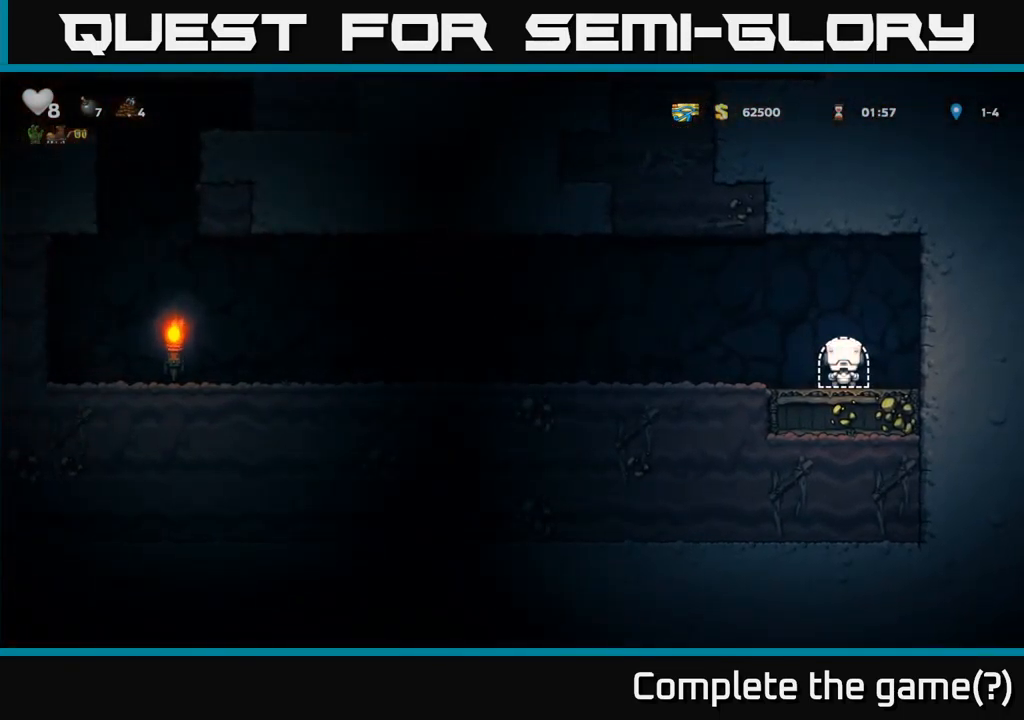
{"buttons": ["DPAD_LEFT"], "left_stick": "center", "events": [[67, "A", "up"]]}
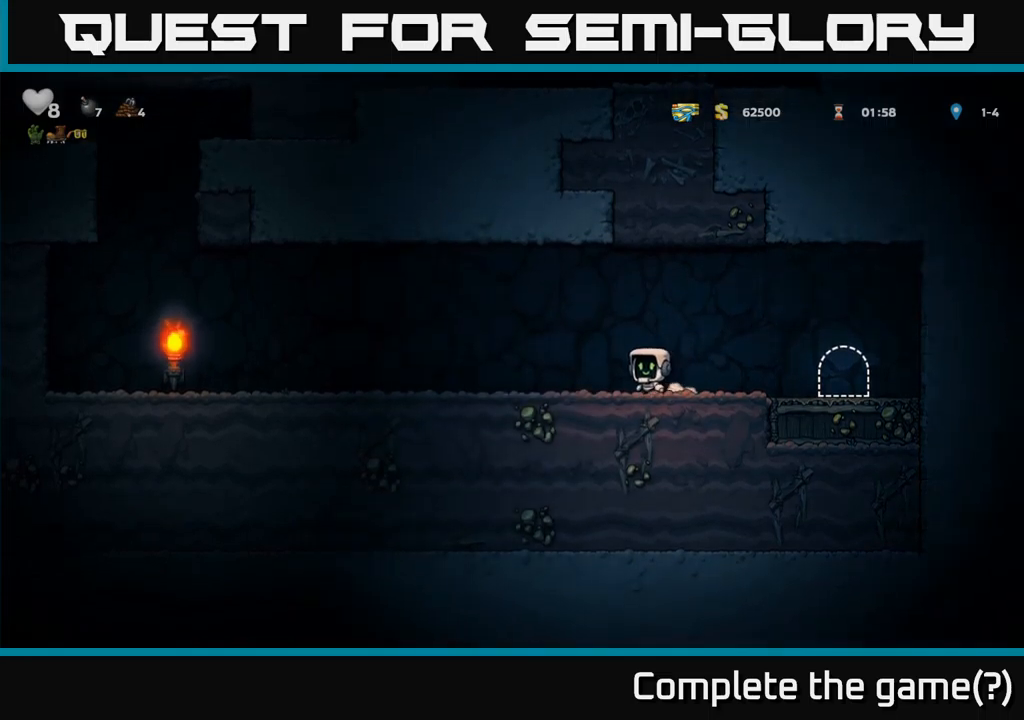
{"buttons": ["DPAD_LEFT"], "left_stick": "center", "events": []}
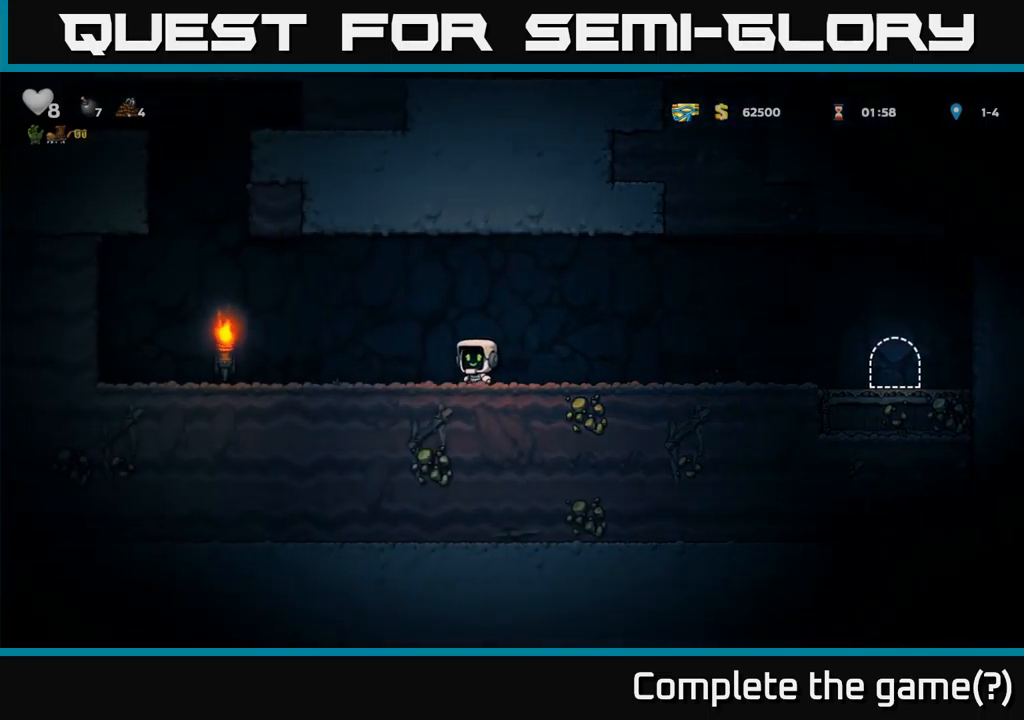
{"buttons": ["DPAD_LEFT"], "left_stick": "center", "events": []}
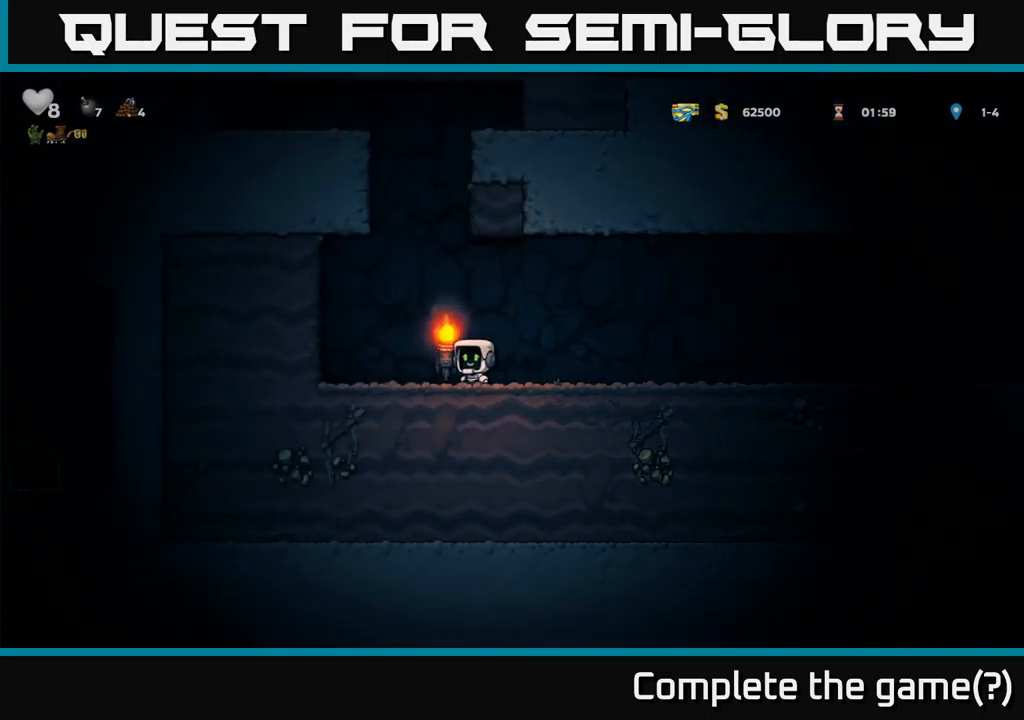
{"buttons": ["A", "DPAD_RIGHT"], "left_stick": "center", "events": [[117, "A", "down"], [217, "A", "up"], [417, "DPAD_LEFT", "up"], [433, "DPAD_RIGHT", "down"], [467, "A", "down"]]}
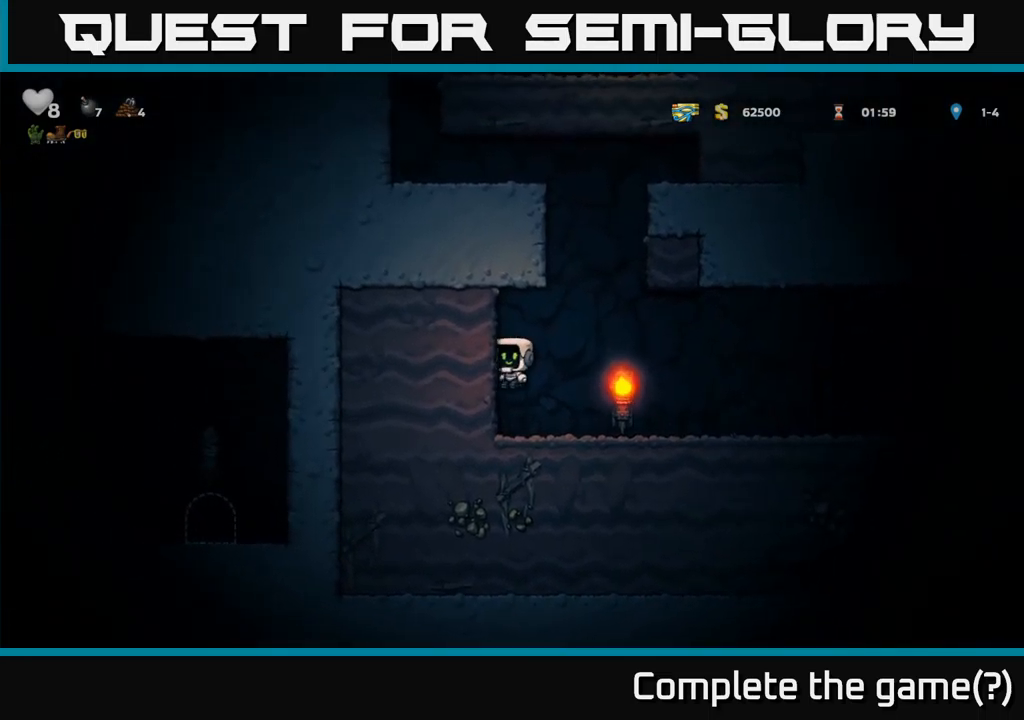
{"buttons": ["A", "DPAD_RIGHT"], "left_stick": "center", "events": [[367, "A", "up"], [417, "A", "down"]]}
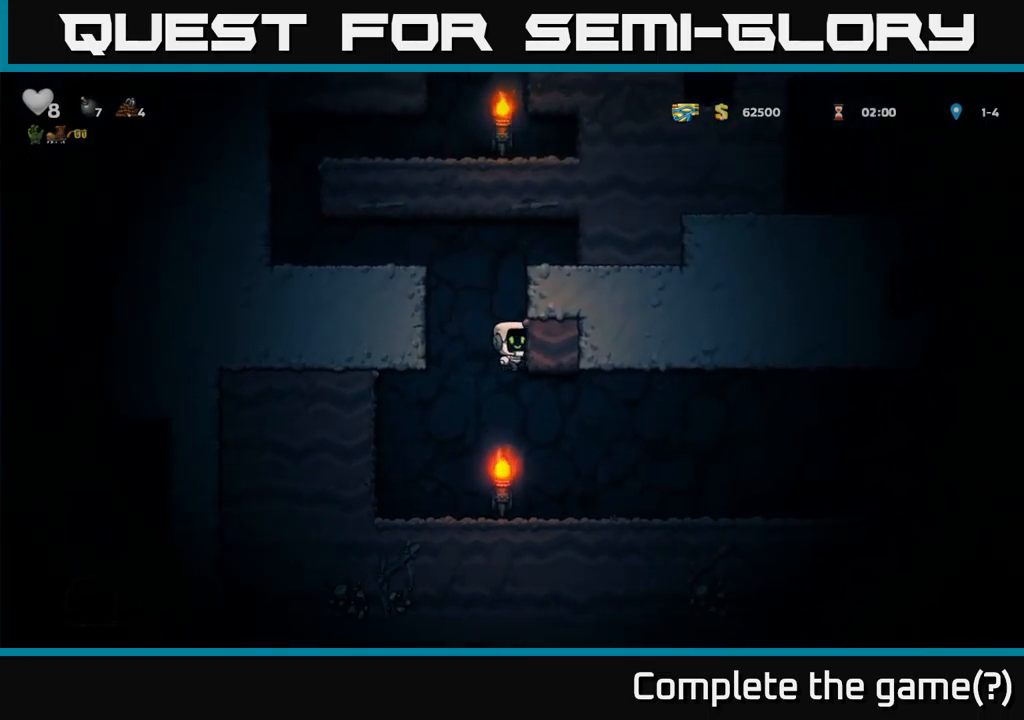
{"buttons": ["DPAD_LEFT"], "left_stick": "center", "events": [[50, "A", "up"], [167, "DPAD_RIGHT", "up"], [200, "A", "down"], [200, "DPAD_LEFT", "down"], [367, "A", "up"]]}
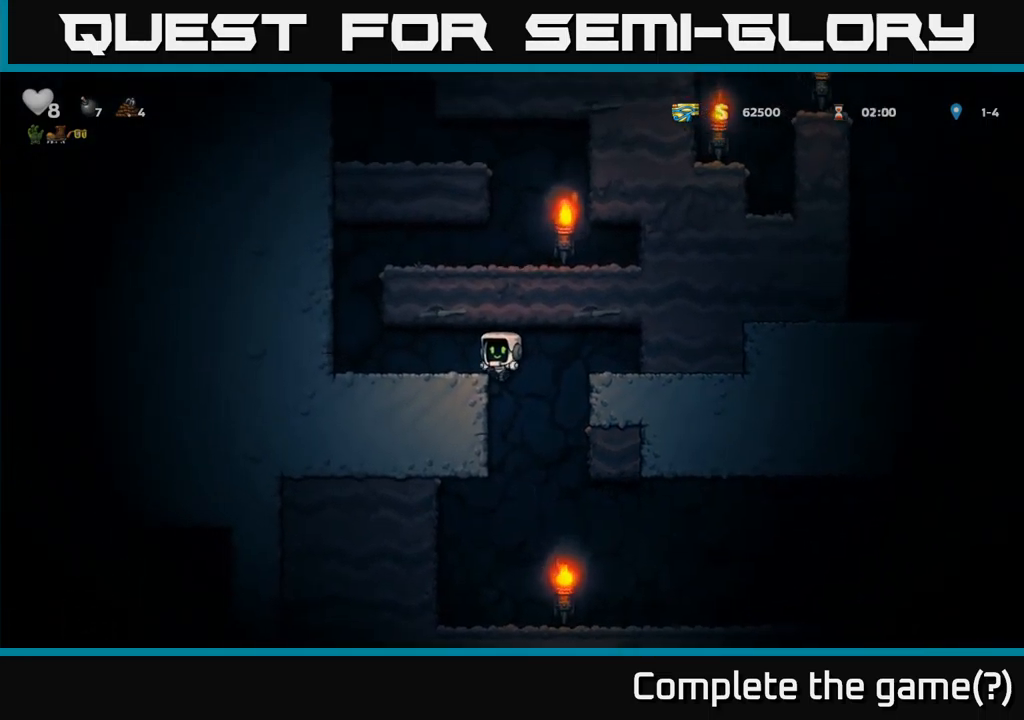
{"buttons": ["DPAD_LEFT"], "left_stick": "center", "events": [[167, "A", "down"], [300, "A", "up"]]}
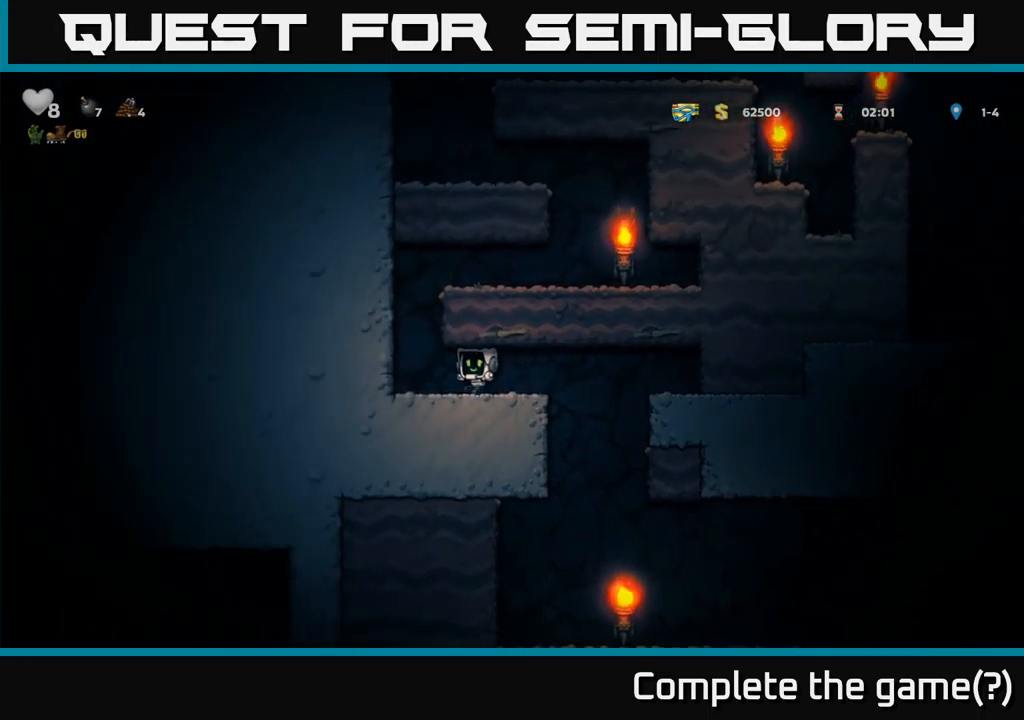
{"buttons": ["A", "DPAD_RIGHT"], "left_stick": "center", "events": [[100, "A", "down"], [133, "DPAD_LEFT", "up"], [217, "DPAD_RIGHT", "down"], [300, "A", "up"], [433, "A", "down"]]}
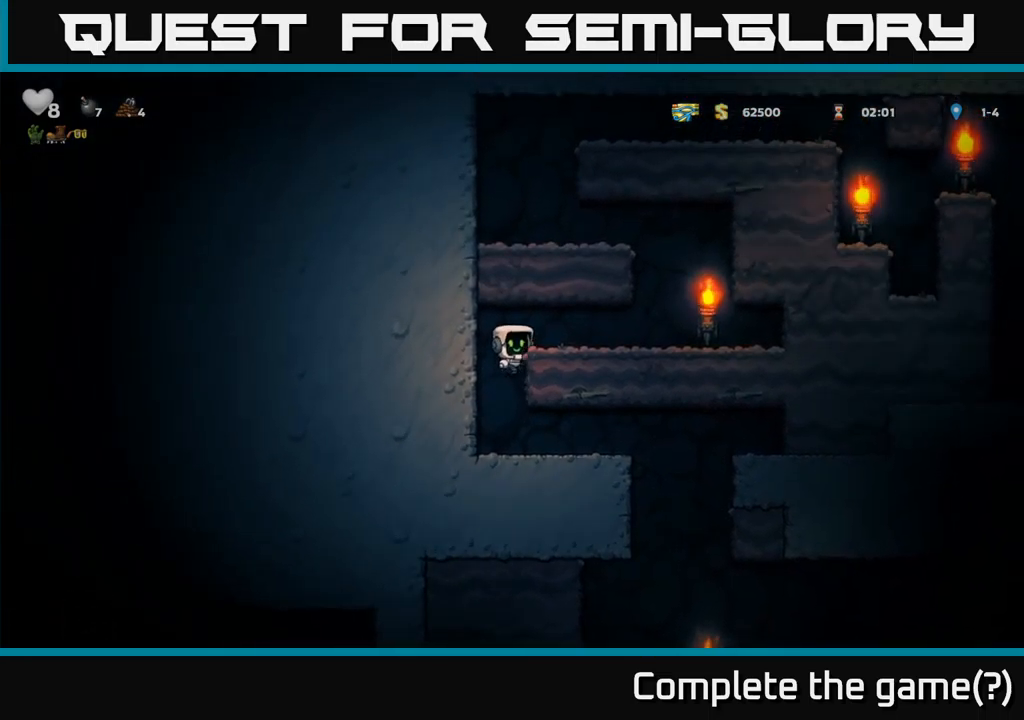
{"buttons": ["A", "DPAD_LEFT"], "left_stick": "center", "events": [[50, "A", "up"], [400, "A", "down"], [400, "DPAD_RIGHT", "up"], [433, "DPAD_LEFT", "down"]]}
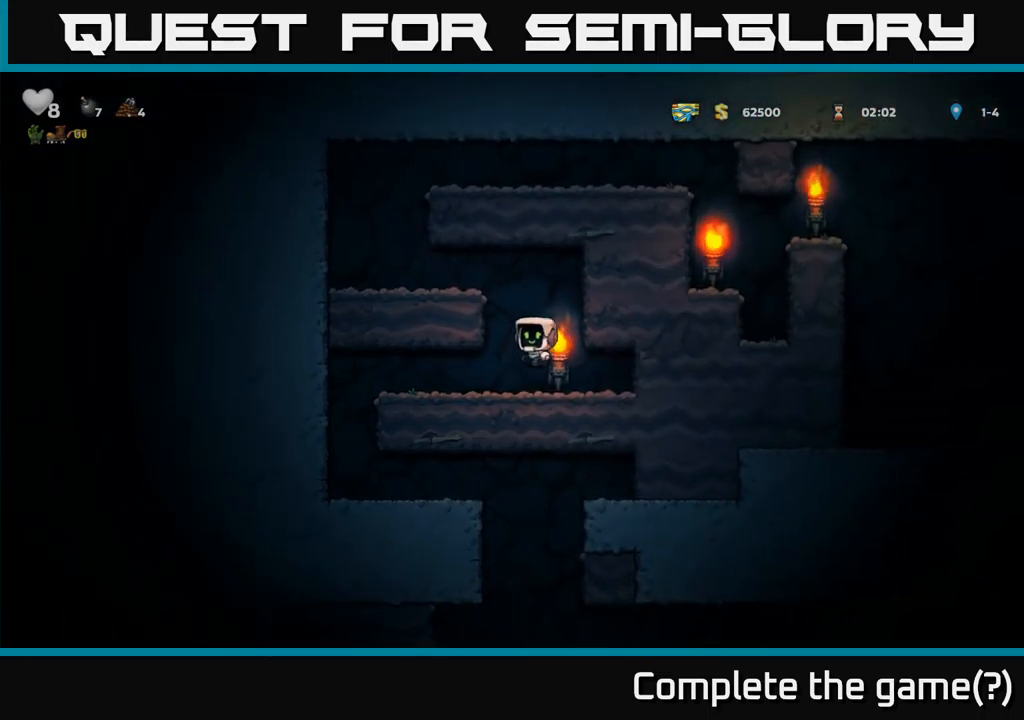
{"buttons": ["DPAD_LEFT"], "left_stick": "center", "events": [[33, "A", "up"], [150, "A", "down"], [267, "A", "up"]]}
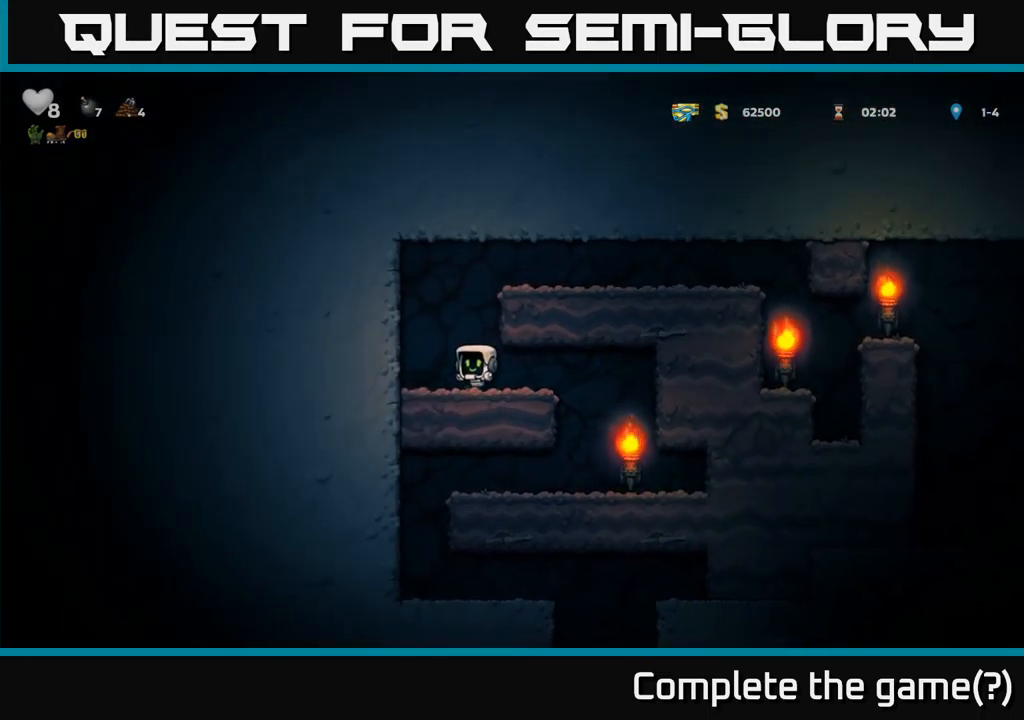
{"buttons": ["DPAD_RIGHT"], "left_stick": "center", "events": [[67, "A", "down"], [83, "DPAD_LEFT", "up"], [100, "DPAD_RIGHT", "down"], [217, "A", "up"], [350, "A", "down"], [449, "A", "up"]]}